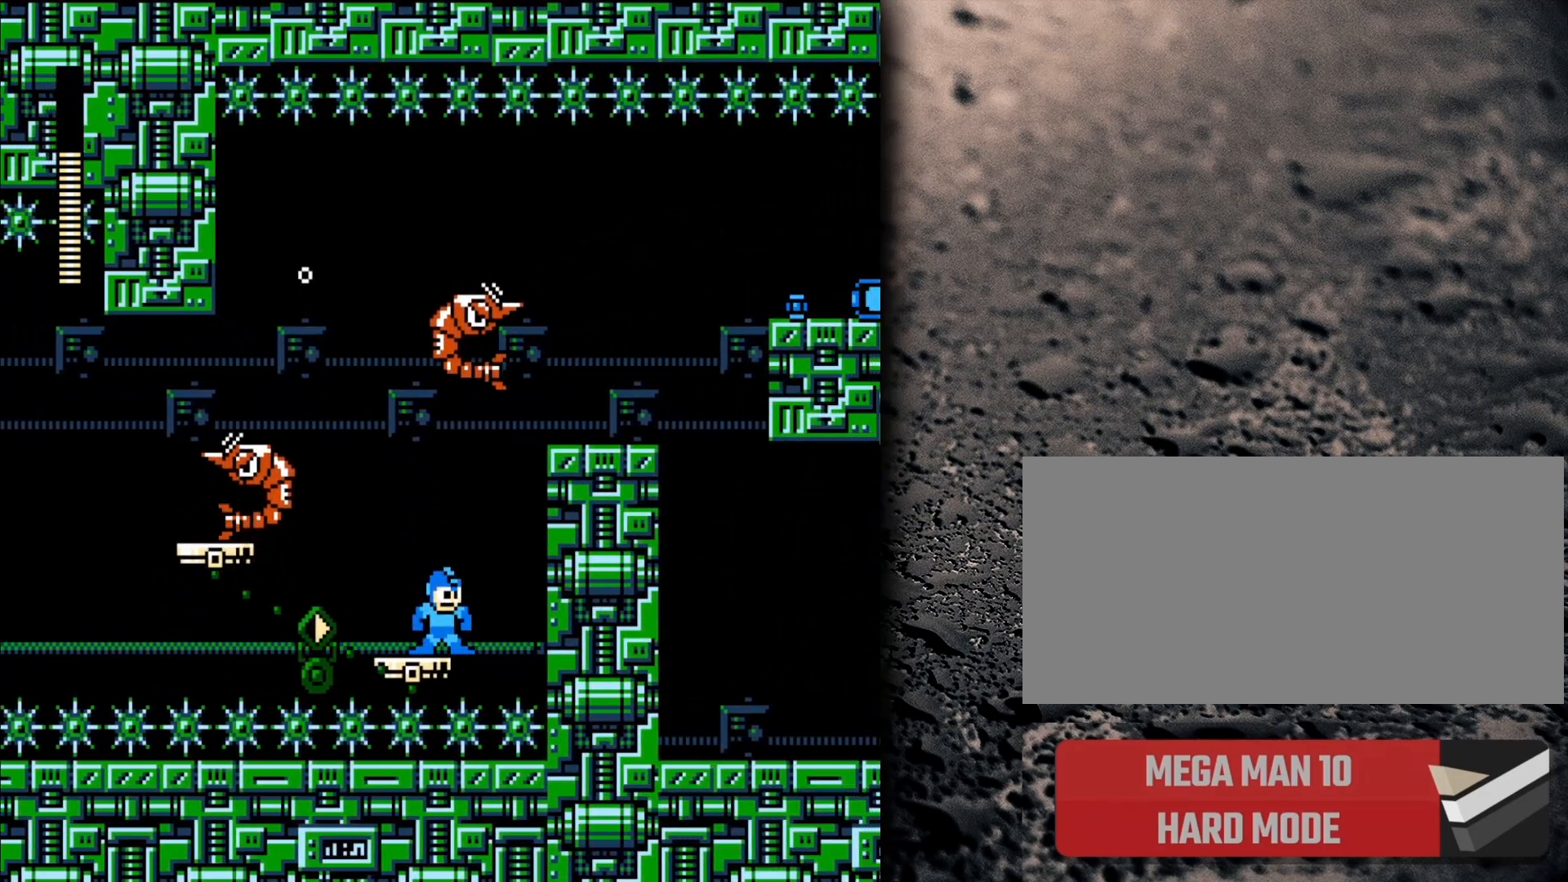
Gameplay with a controller (Nintendo layout); each line is a JSON object with the inputs held at the frame after it. "events" lists button and stick changes between this image and that frame as [ms after this image, input, new state], when the widget could be followed in between. Not read: L3 R3.
{"buttons": [], "events": [[267, "DPAD_LEFT", "down"], [300, "B", "down"], [333, "B", "up"], [483, "DPAD_LEFT", "up"]]}
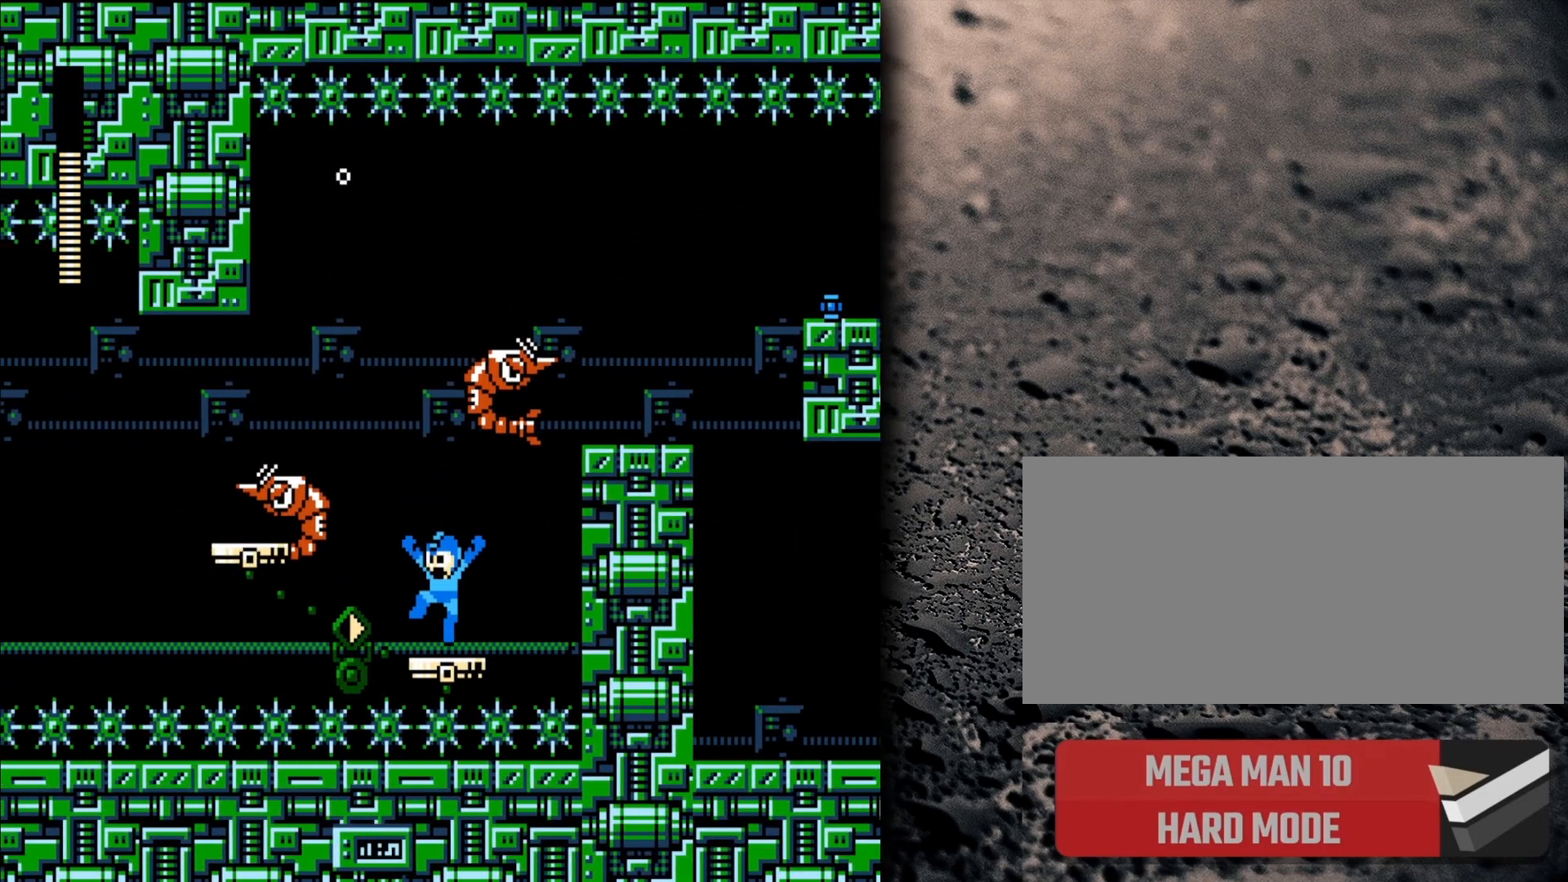
{"buttons": ["B", "DPAD_RIGHT"], "events": [[233, "B", "down"], [233, "DPAD_LEFT", "down"], [367, "DPAD_LEFT", "up"], [417, "DPAD_RIGHT", "down"]]}
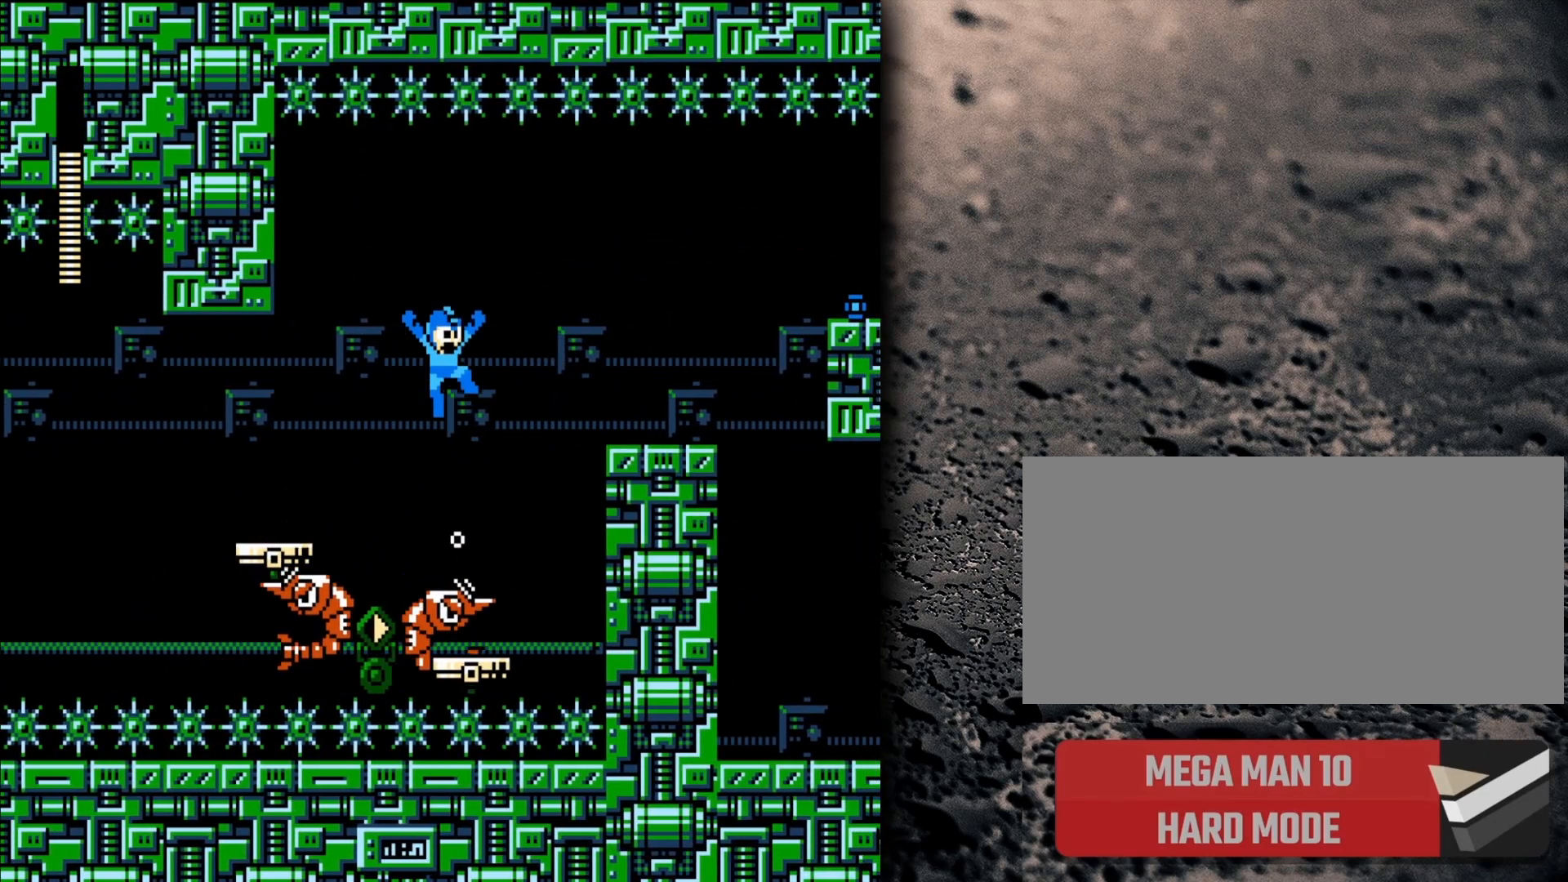
{"buttons": ["B", "DPAD_RIGHT"], "events": [[100, "B", "up"], [367, "B", "down"]]}
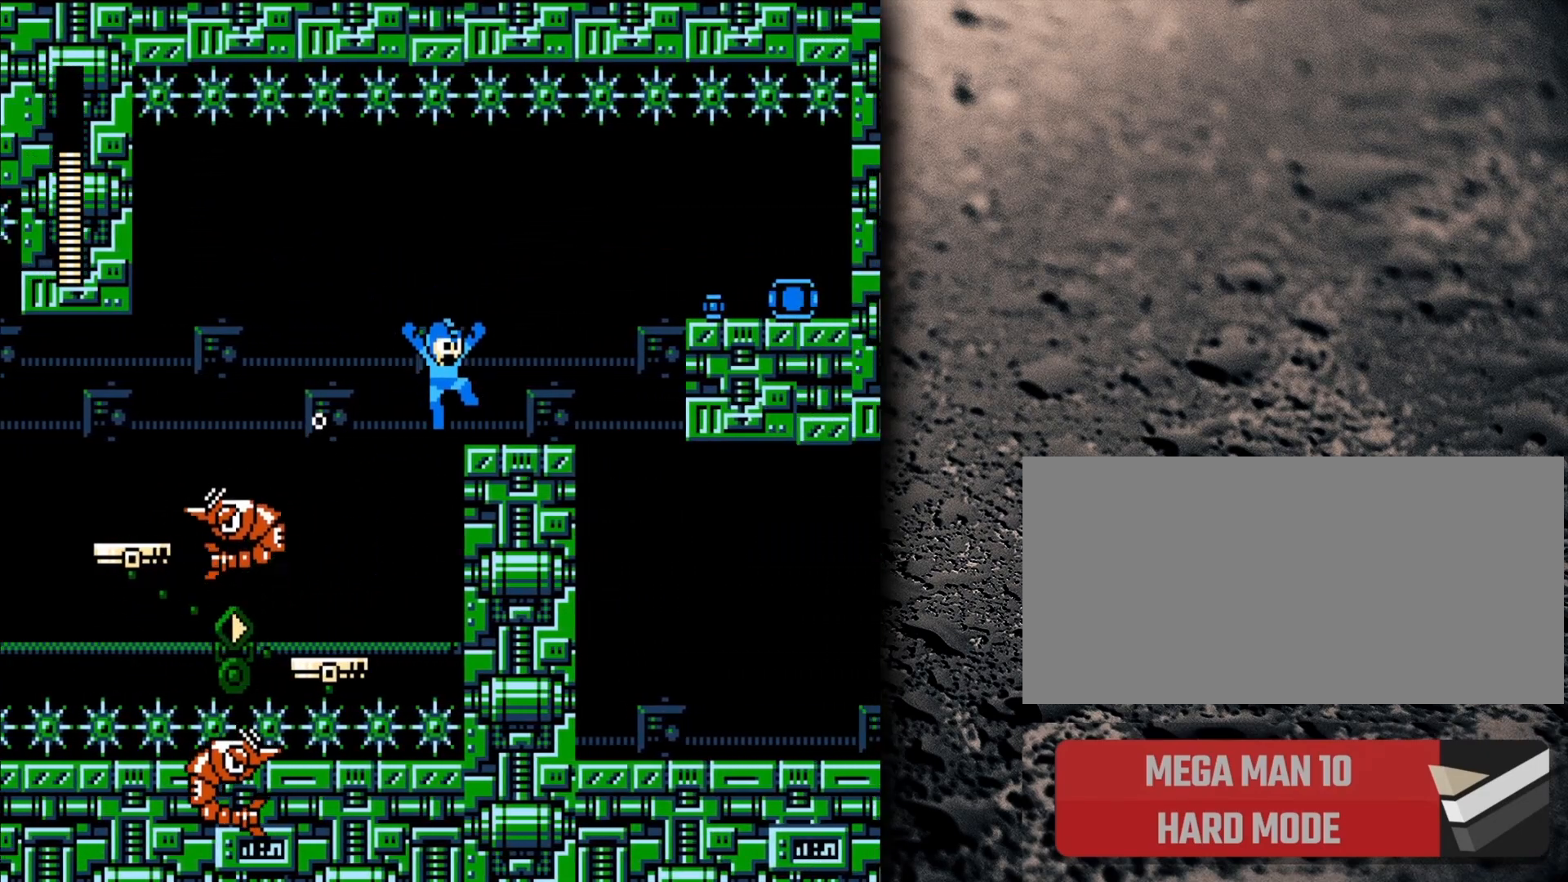
{"buttons": ["B", "DPAD_RIGHT"], "events": [[117, "B", "up"], [467, "B", "down"], [467, "DPAD_RIGHT", "up"], [483, "DPAD_RIGHT", "down"]]}
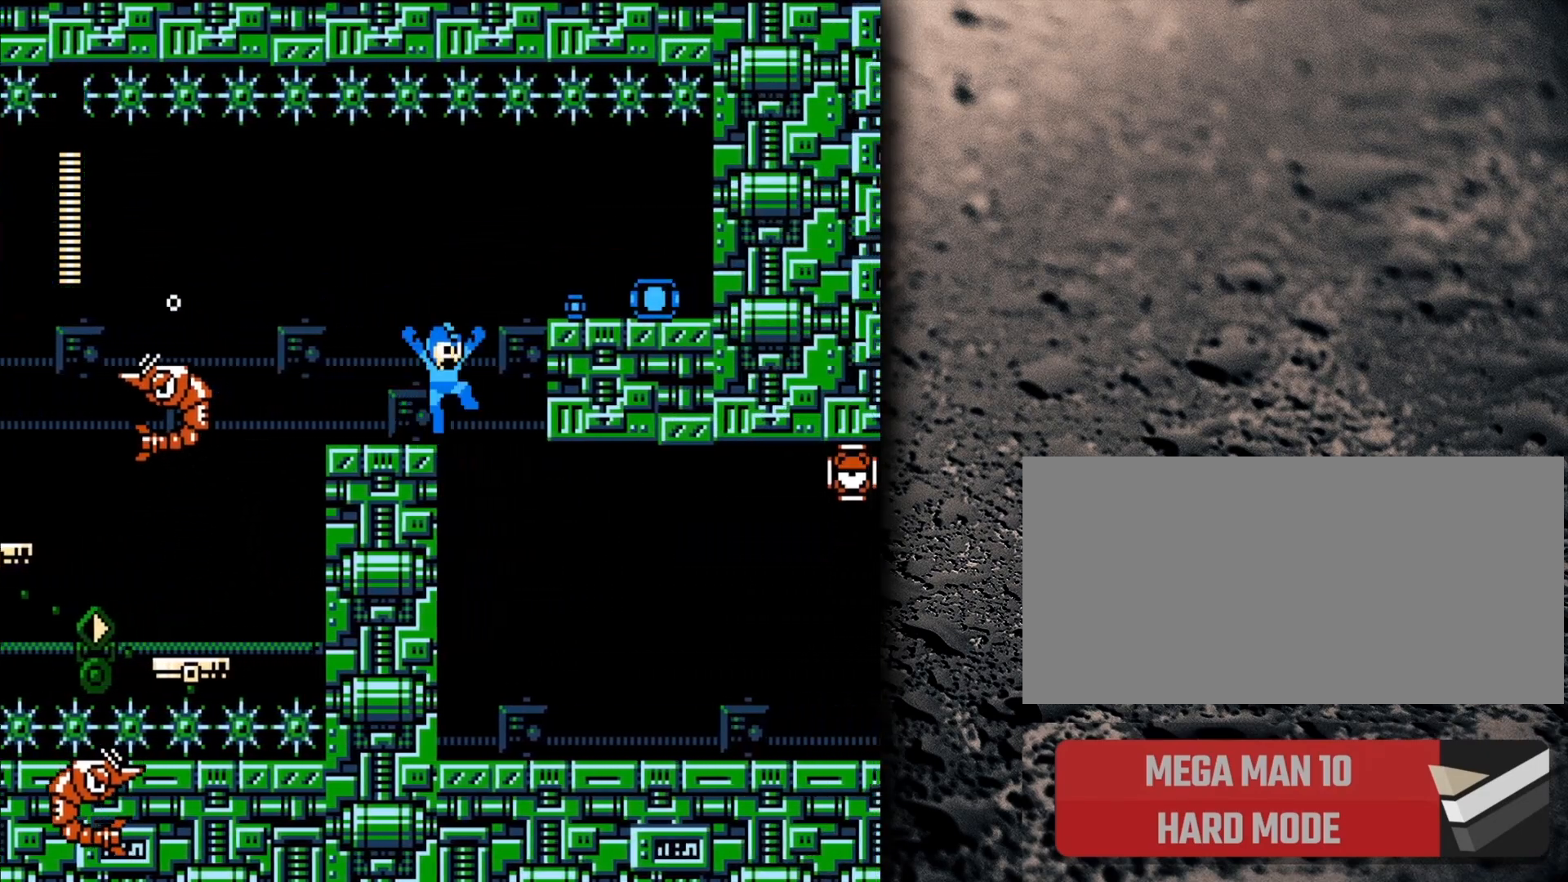
{"buttons": ["DPAD_RIGHT"], "events": [[117, "B", "up"]]}
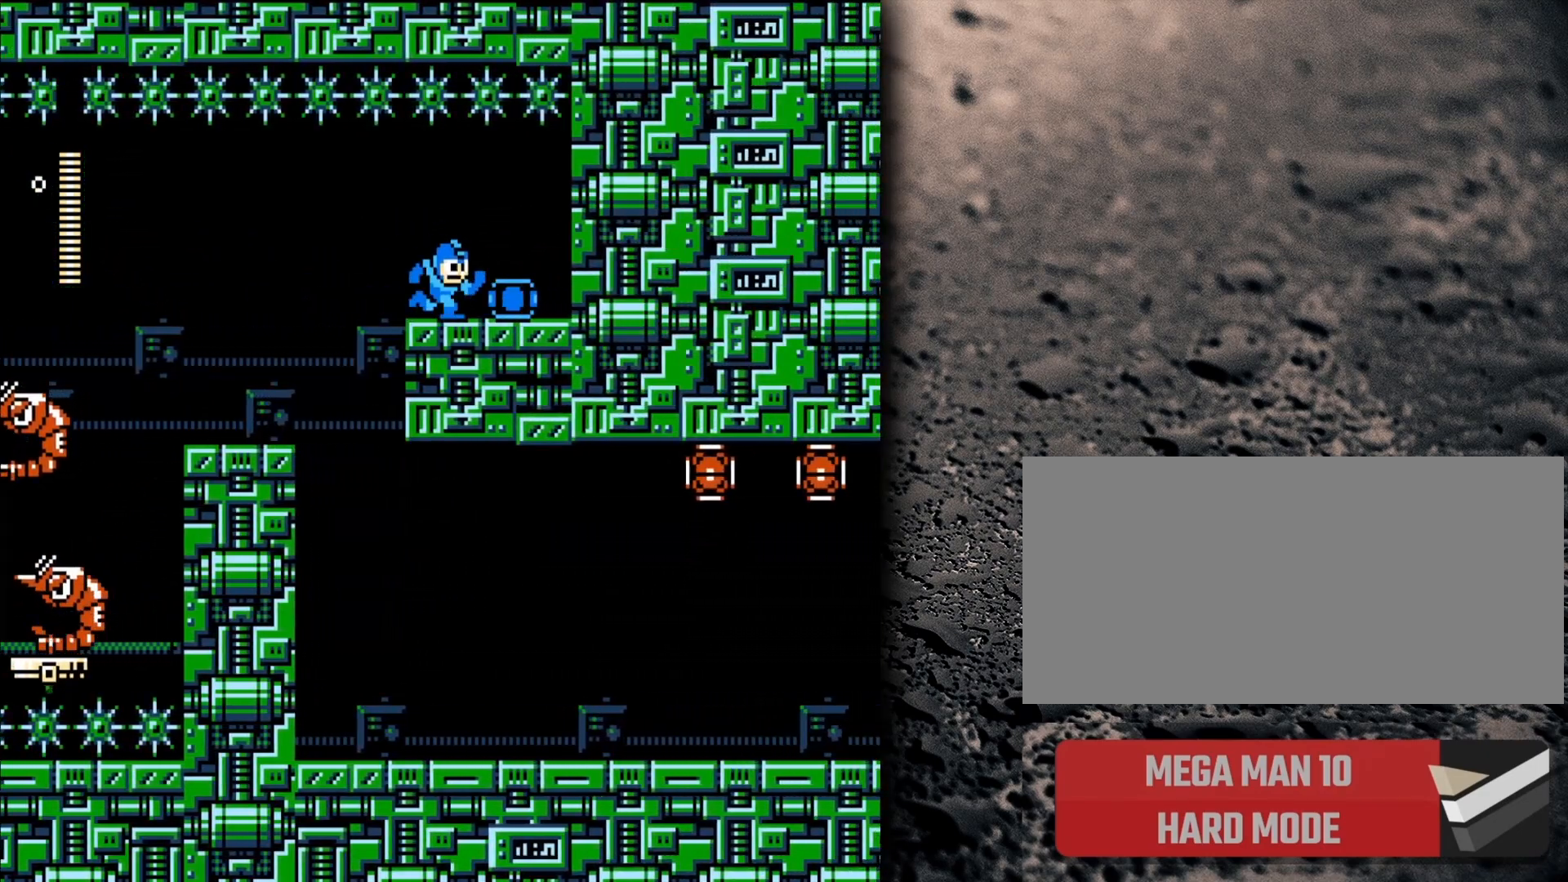
{"buttons": ["DPAD_LEFT"], "events": [[133, "DPAD_RIGHT", "up"], [183, "DPAD_LEFT", "down"]]}
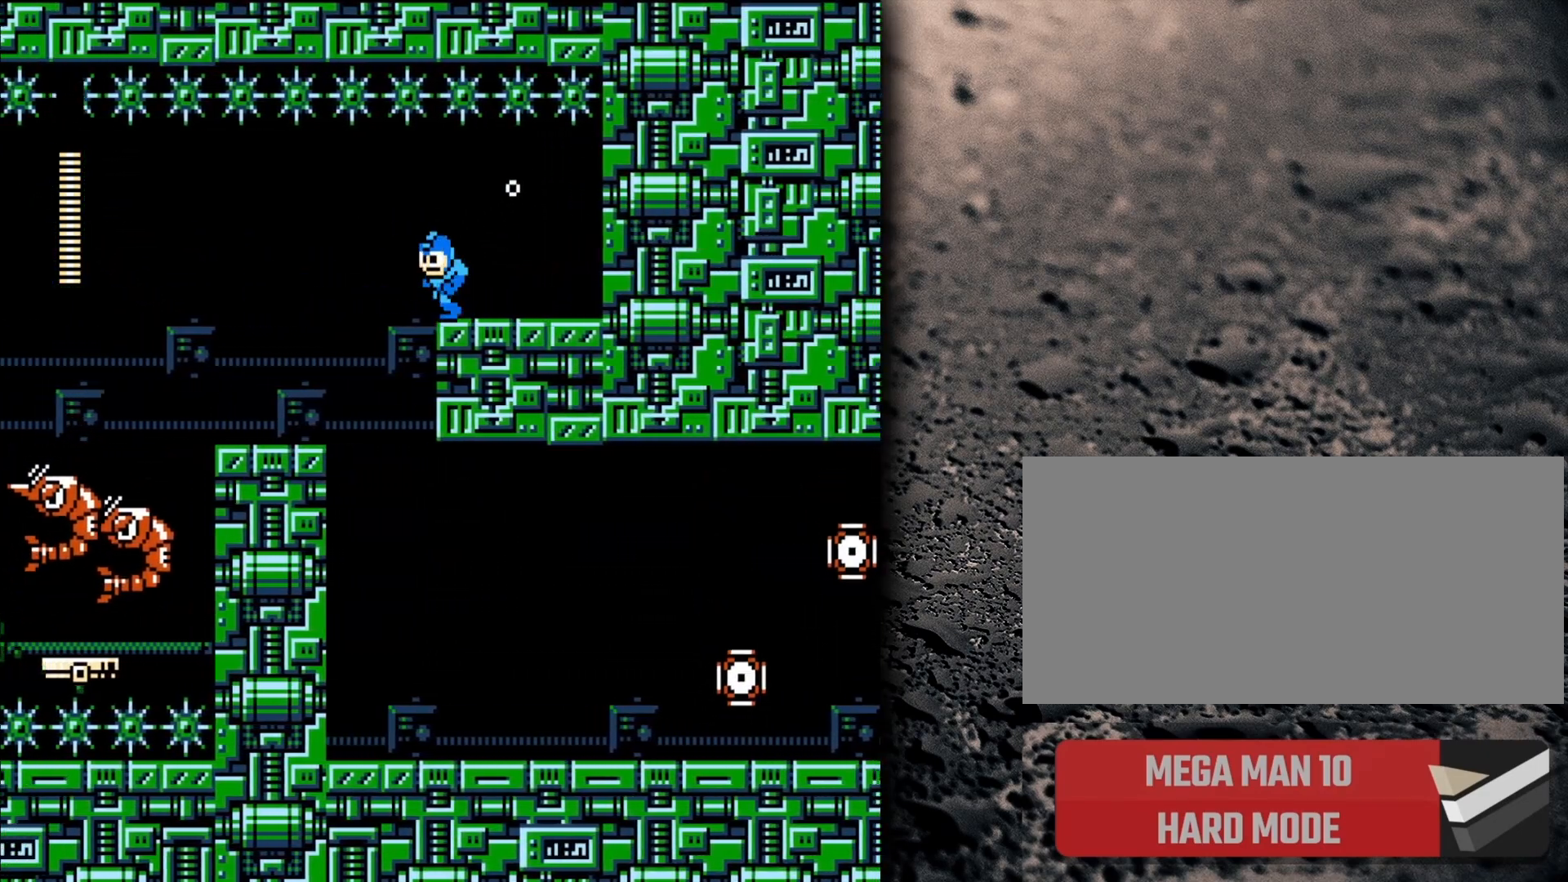
{"buttons": ["DPAD_RIGHT"], "events": [[200, "DPAD_LEFT", "up"], [483, "DPAD_RIGHT", "down"]]}
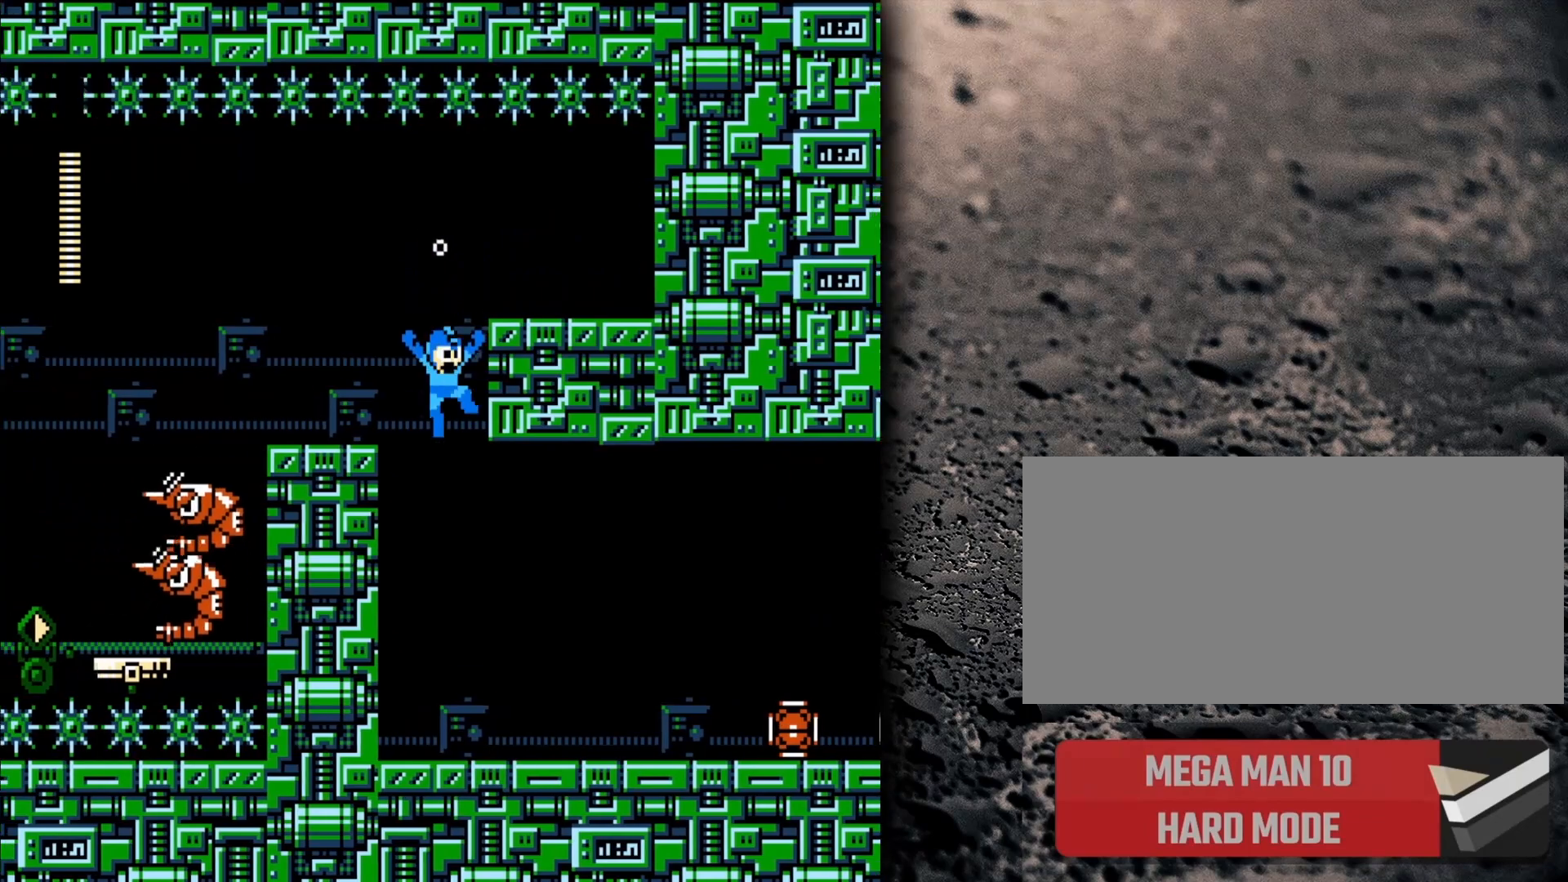
{"buttons": ["DPAD_RIGHT"], "events": []}
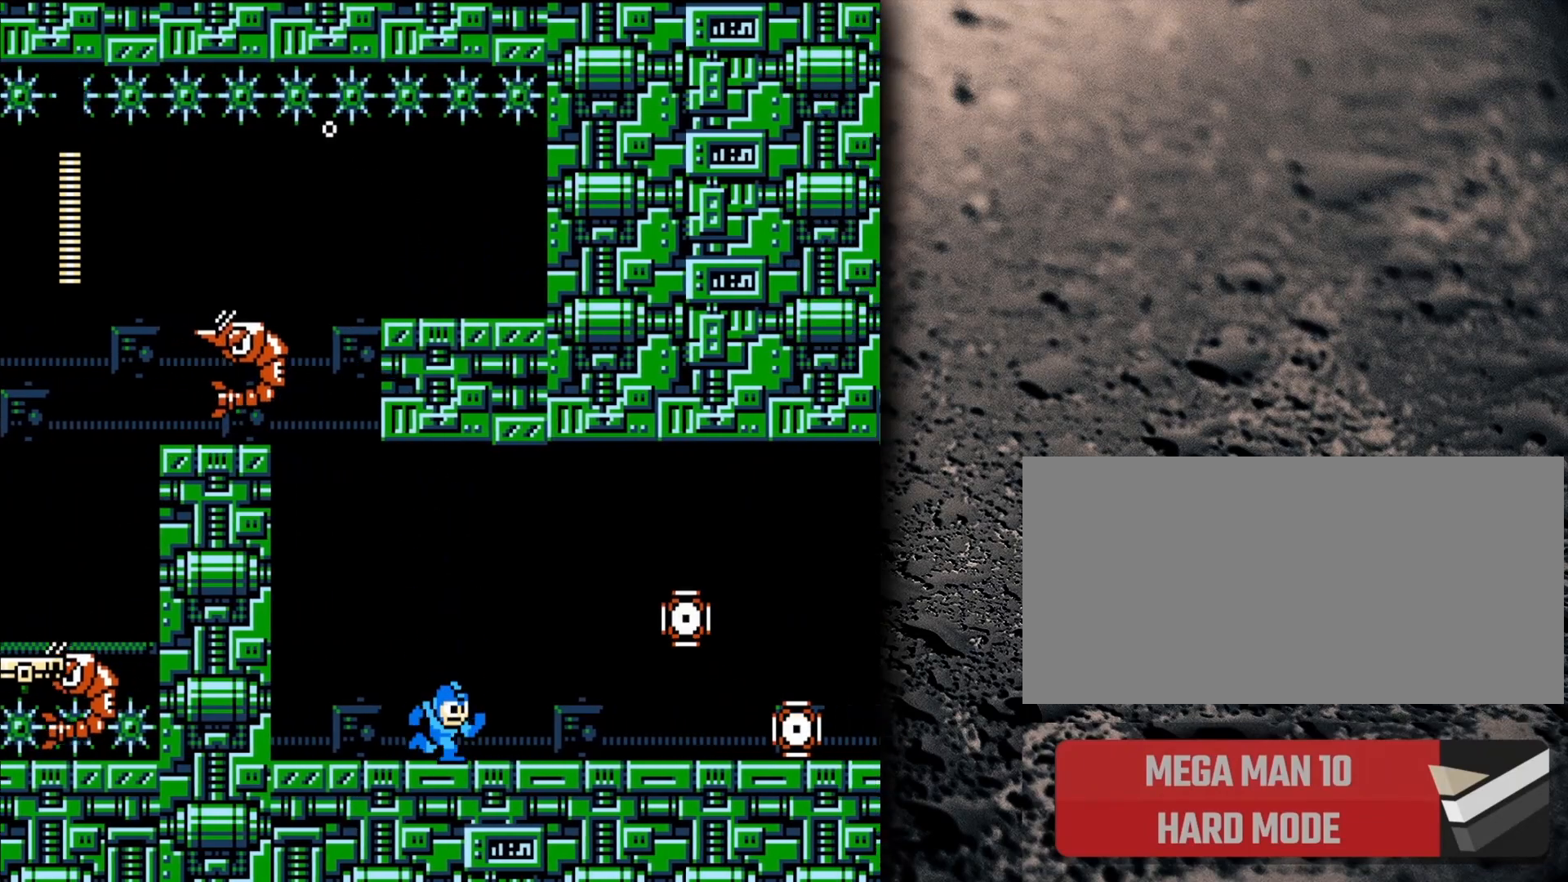
{"buttons": ["DPAD_RIGHT"], "events": []}
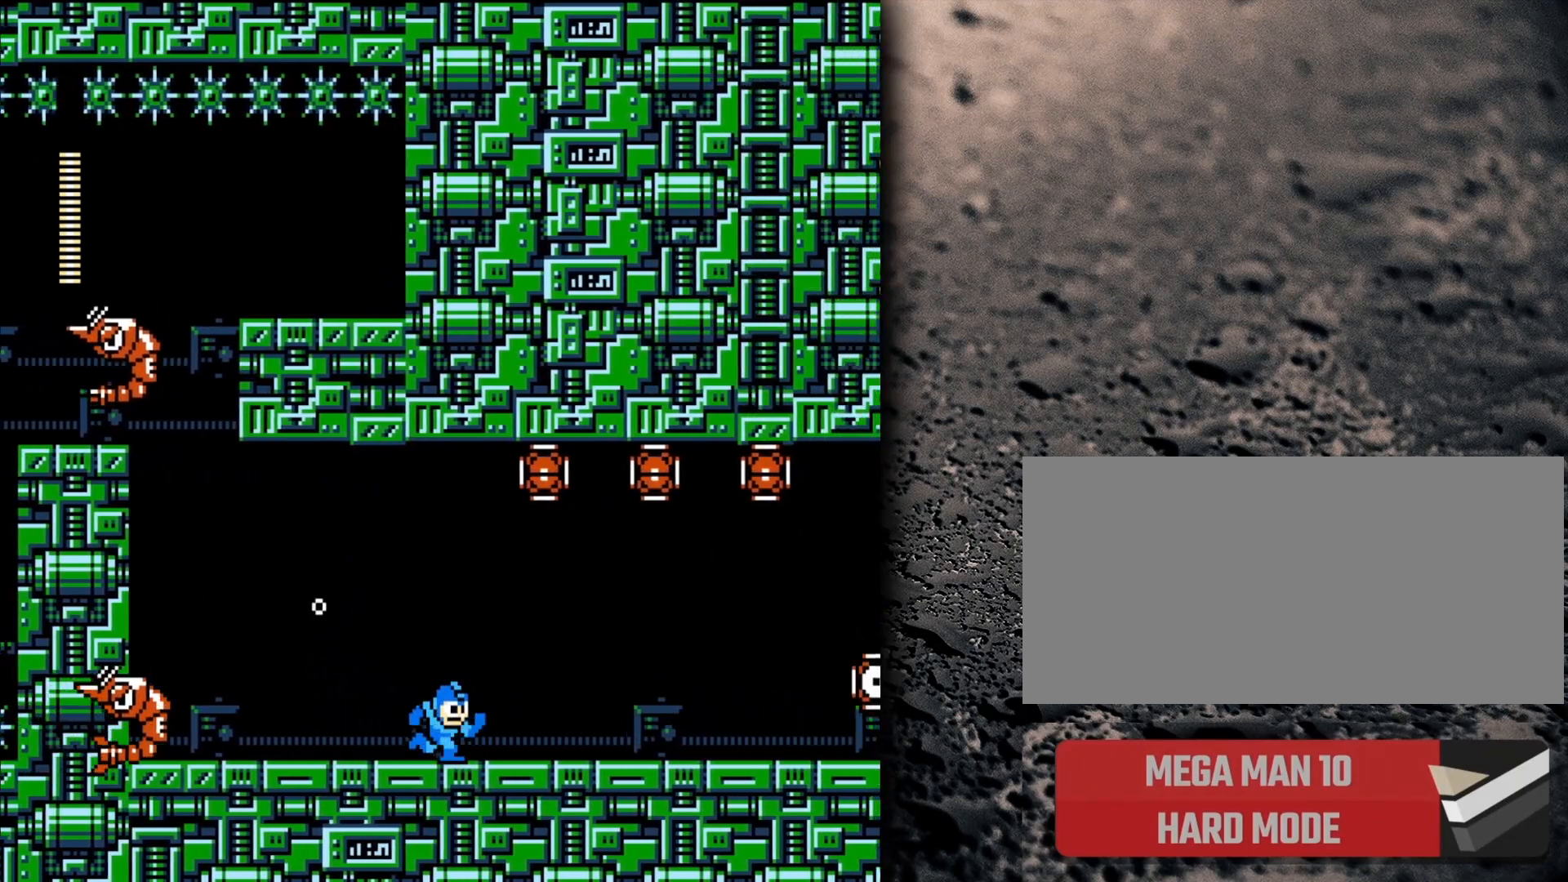
{"buttons": [], "events": [[500, "DPAD_RIGHT", "up"]]}
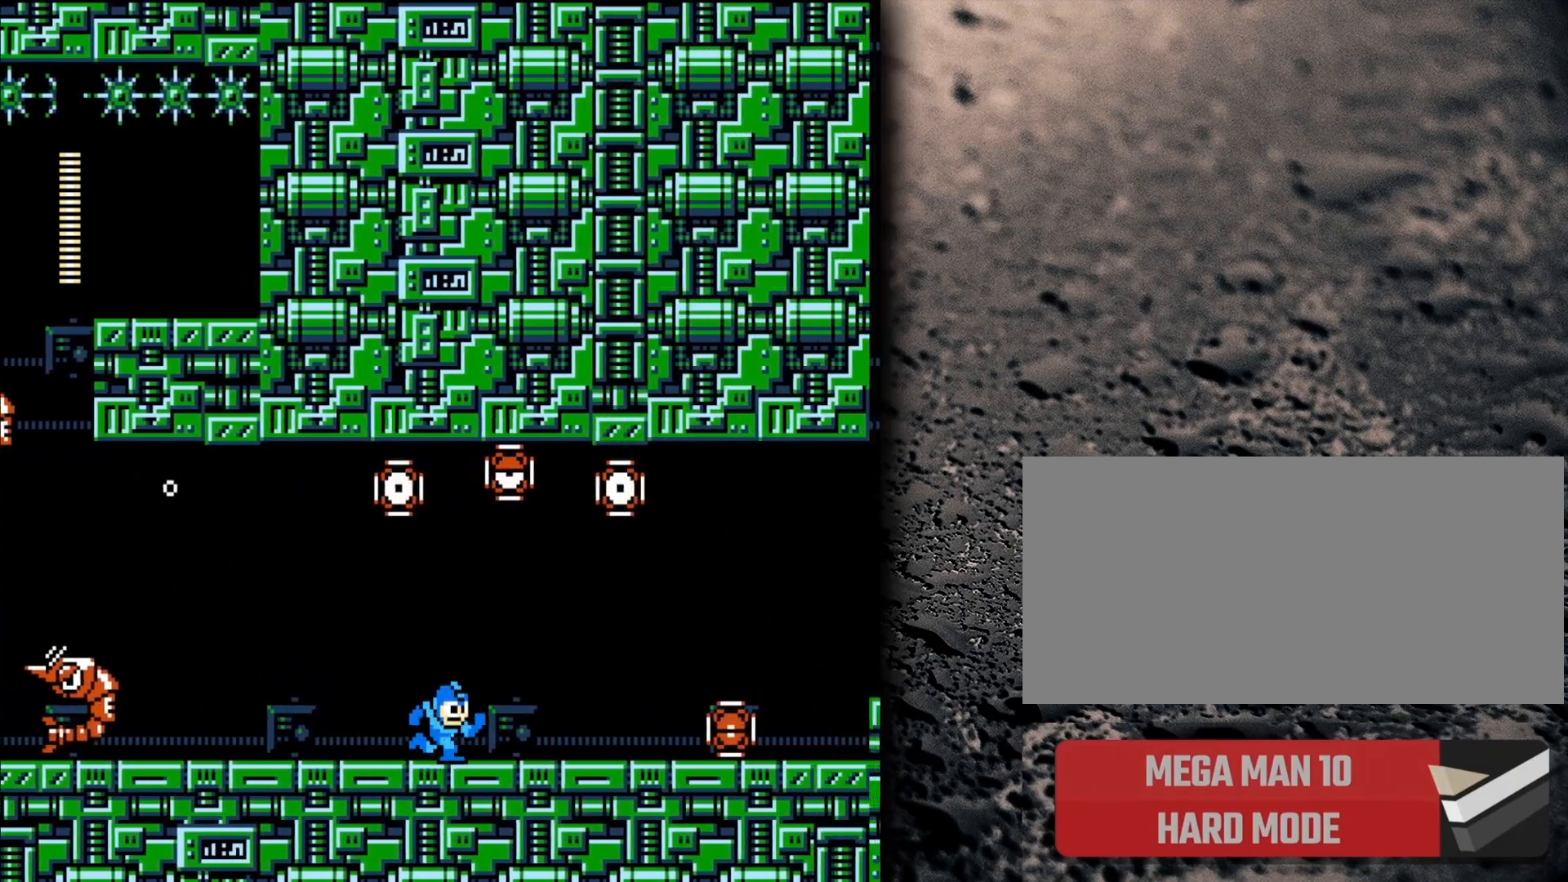
{"buttons": [], "events": []}
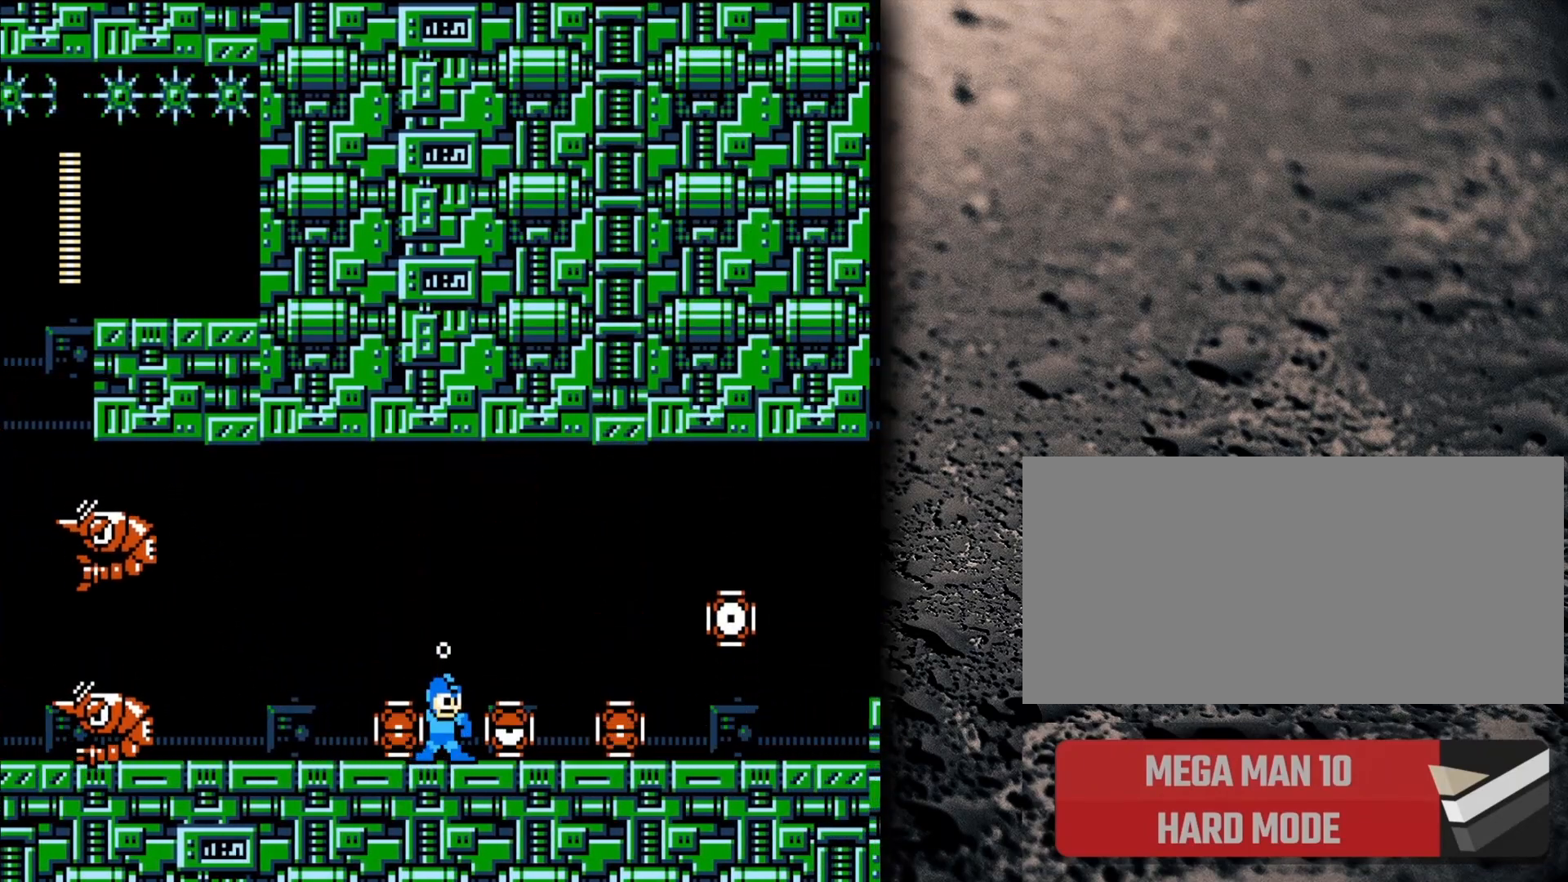
{"buttons": ["DPAD_RIGHT"], "events": [[250, "B", "down"], [267, "DPAD_RIGHT", "down"], [433, "B", "up"]]}
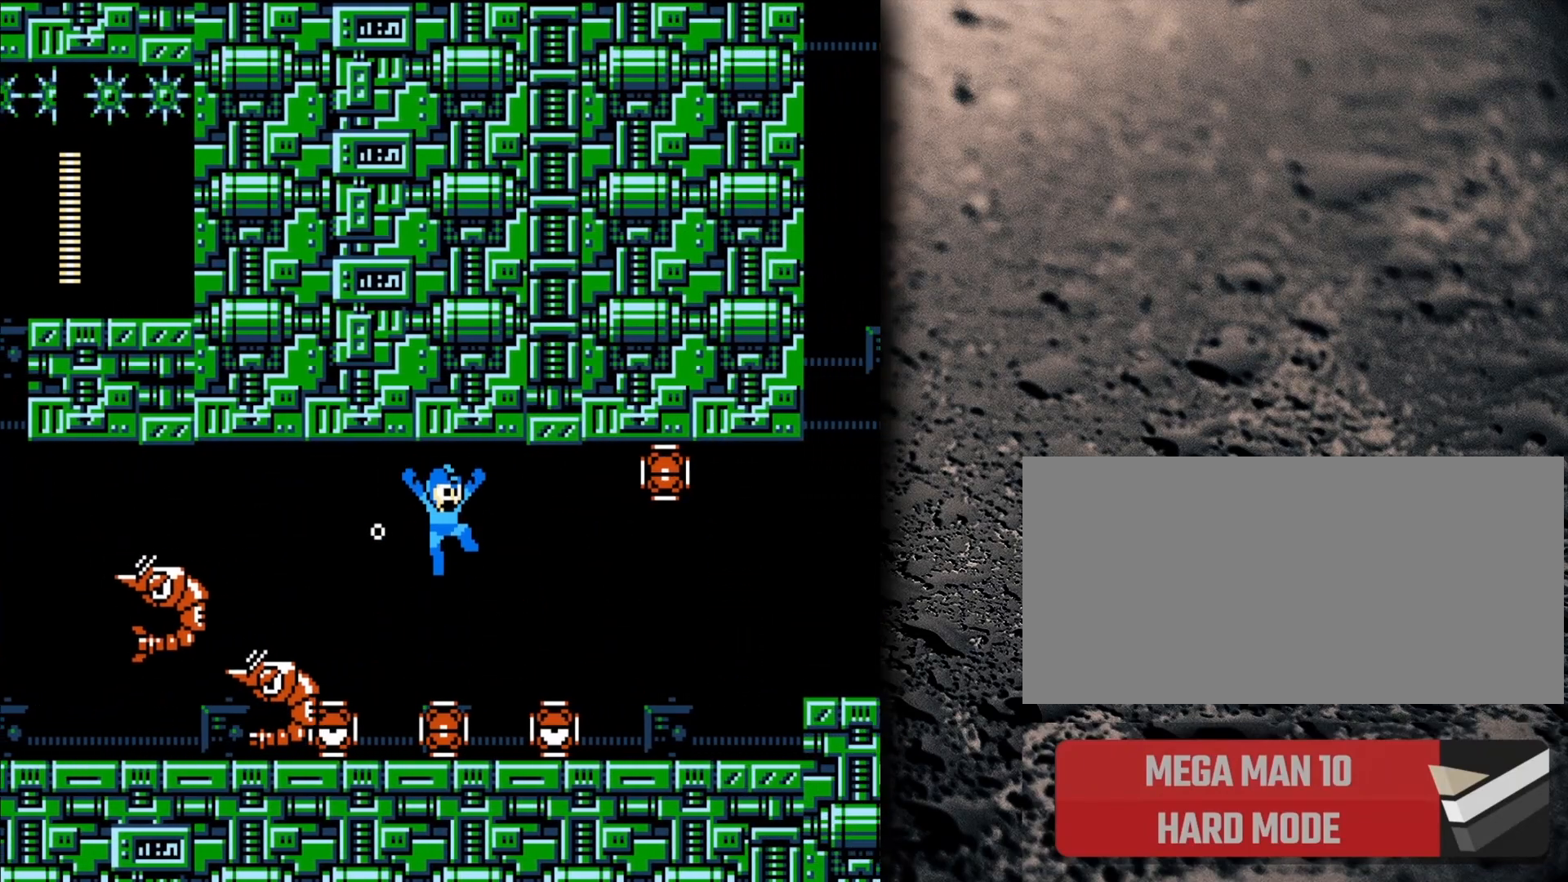
{"buttons": [], "events": [[250, "DPAD_RIGHT", "up"]]}
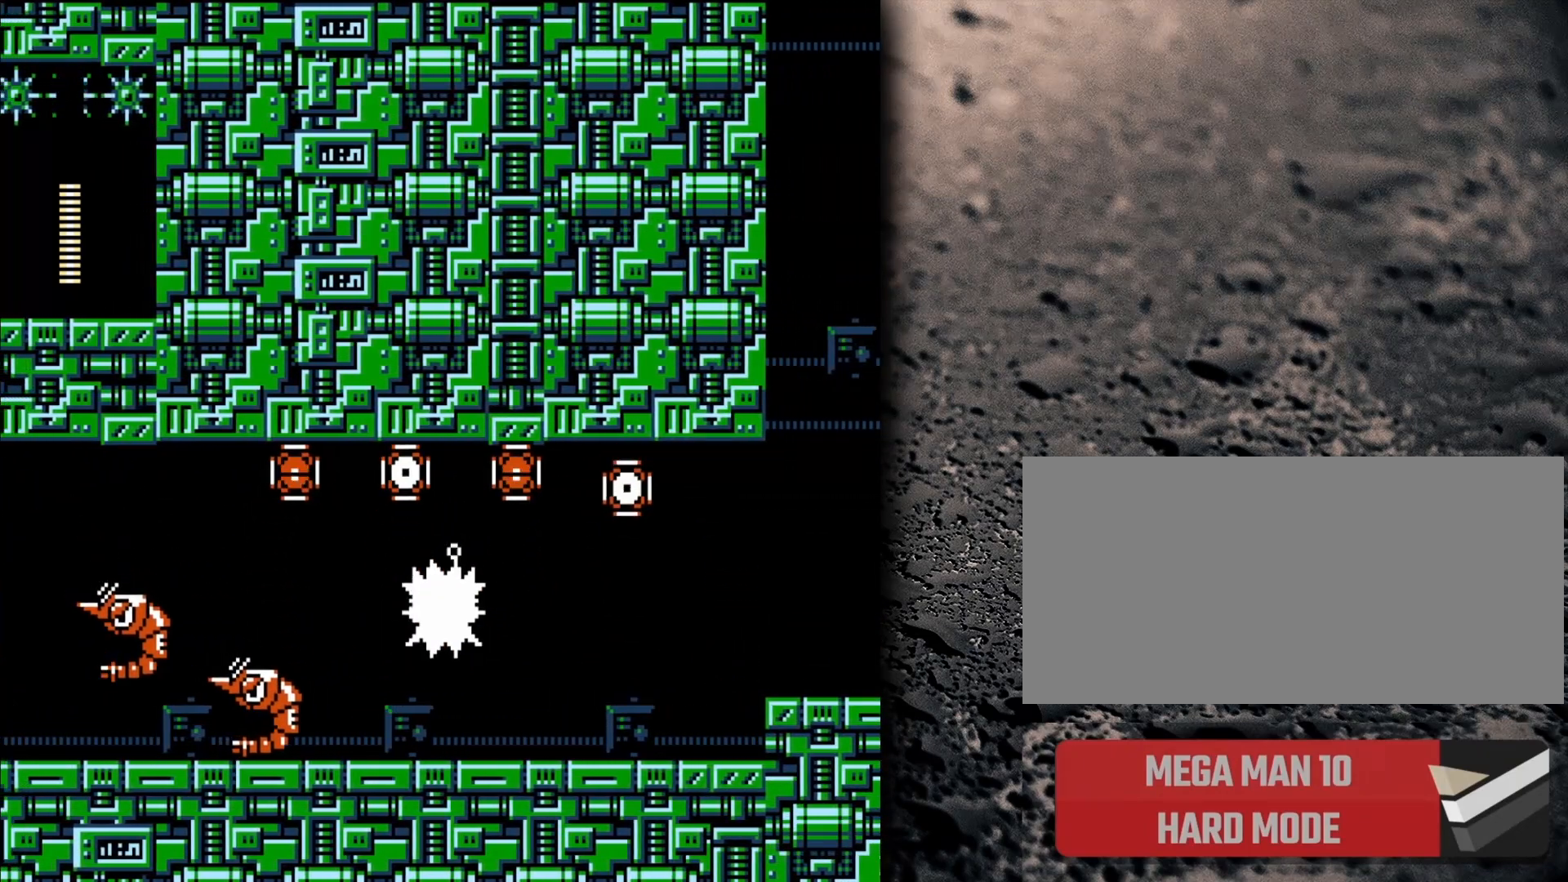
{"buttons": ["DPAD_RIGHT"], "events": [[33, "DPAD_RIGHT", "down"]]}
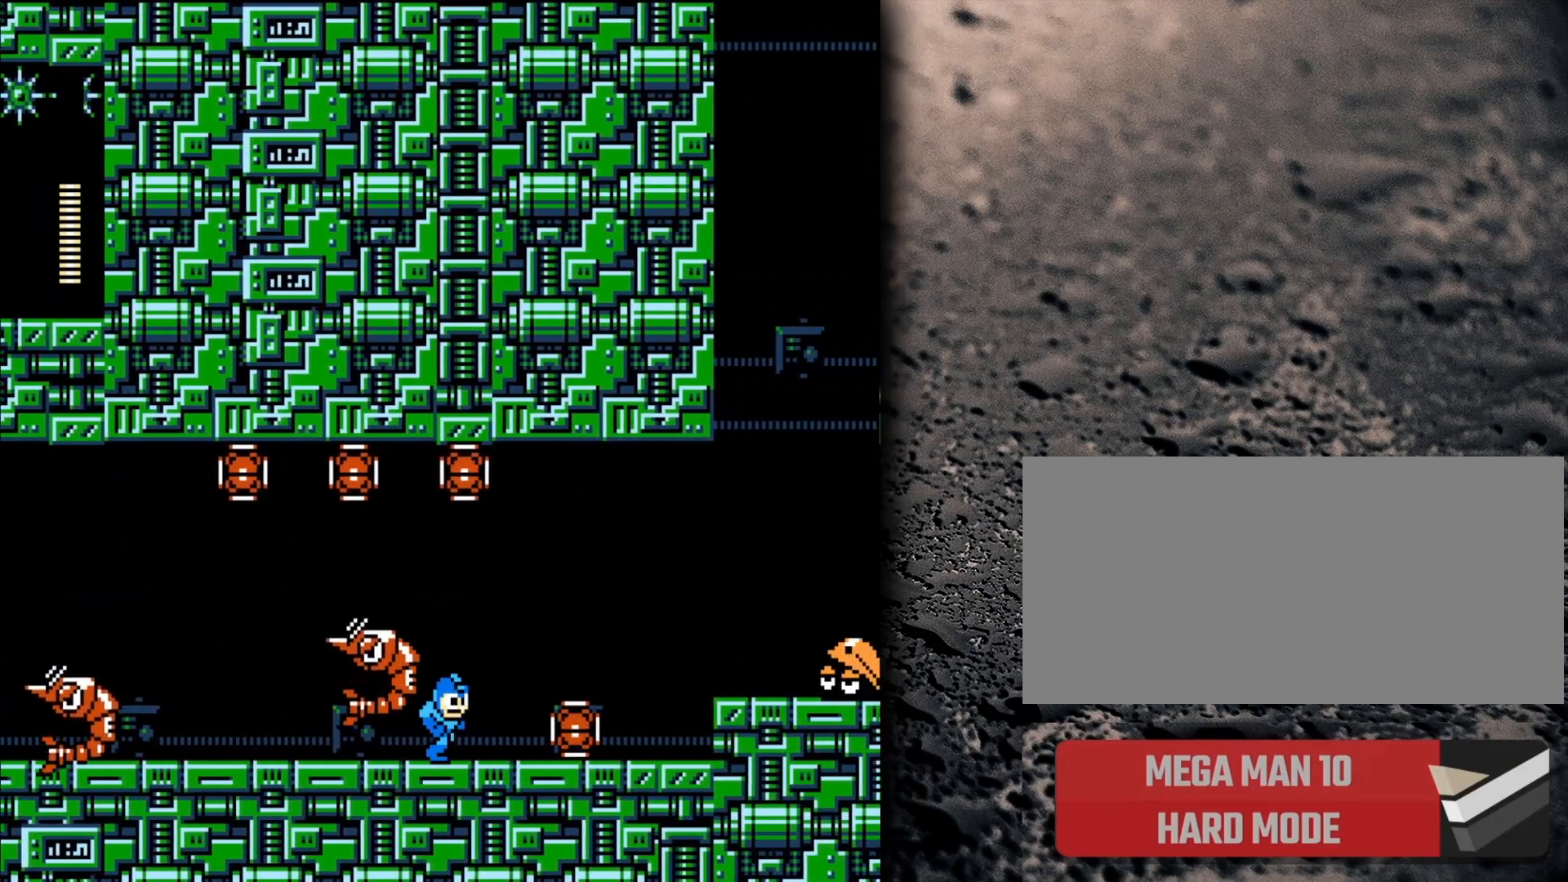
{"buttons": ["DPAD_RIGHT"], "events": []}
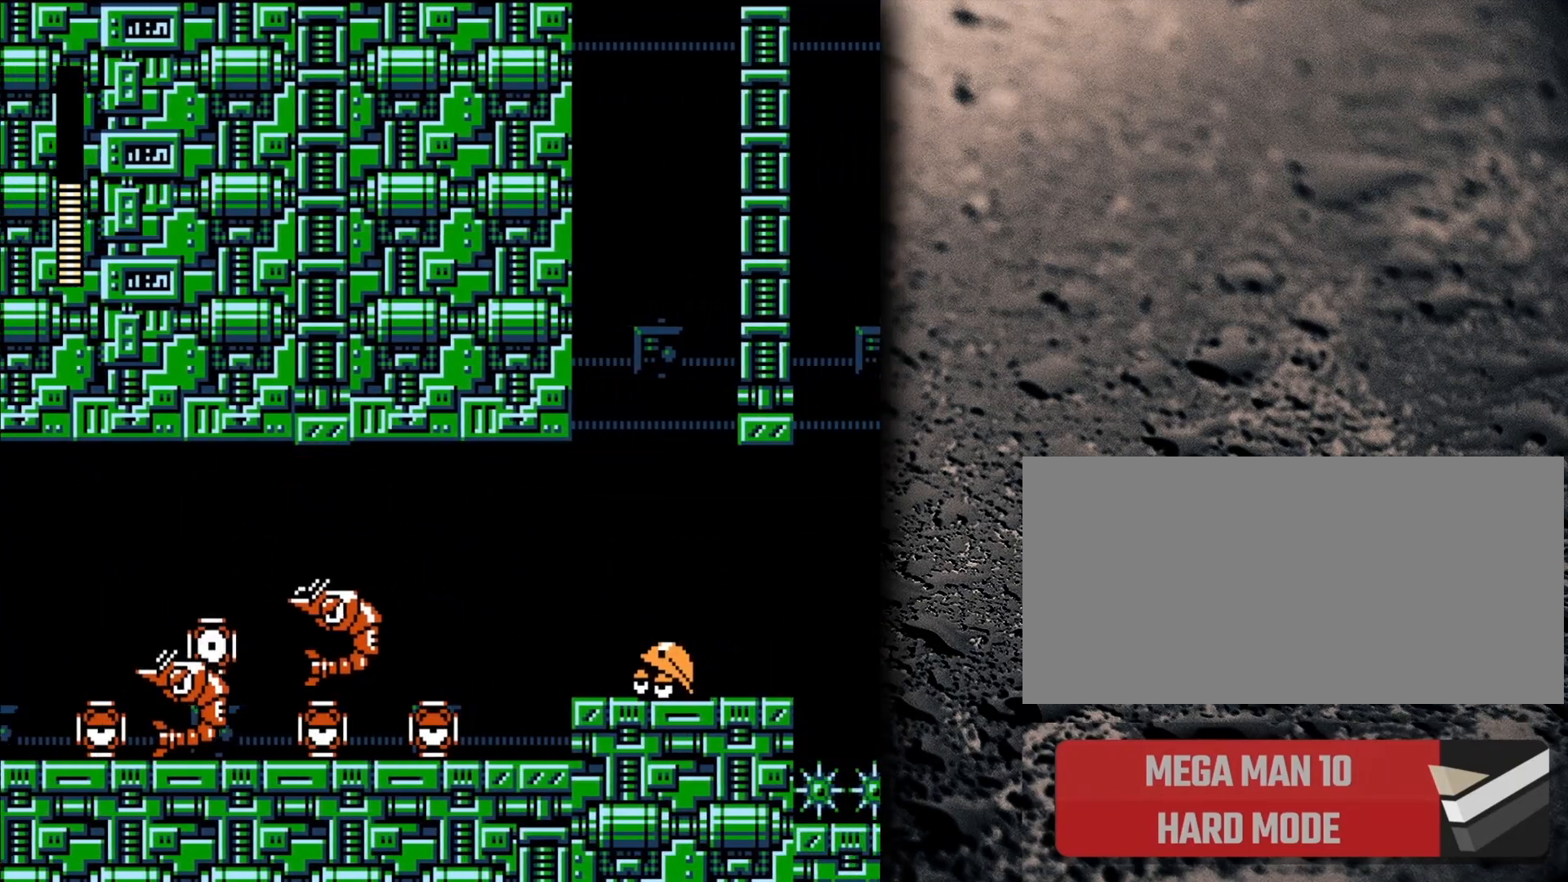
{"buttons": ["B", "DPAD_RIGHT"], "events": [[267, "B", "down"]]}
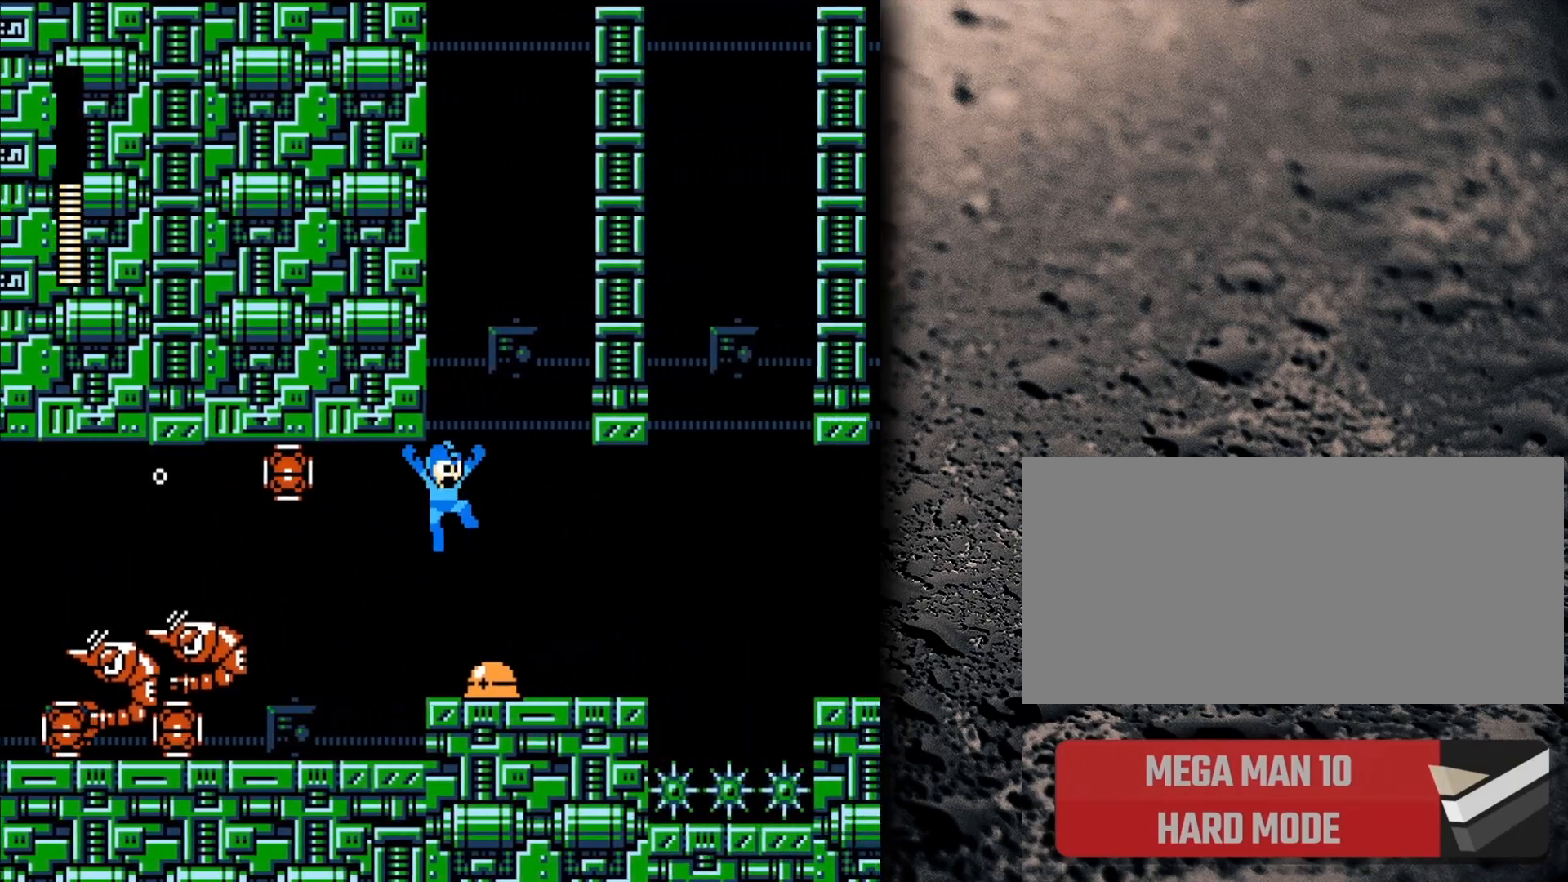
{"buttons": ["DPAD_RIGHT"], "events": [[117, "B", "up"]]}
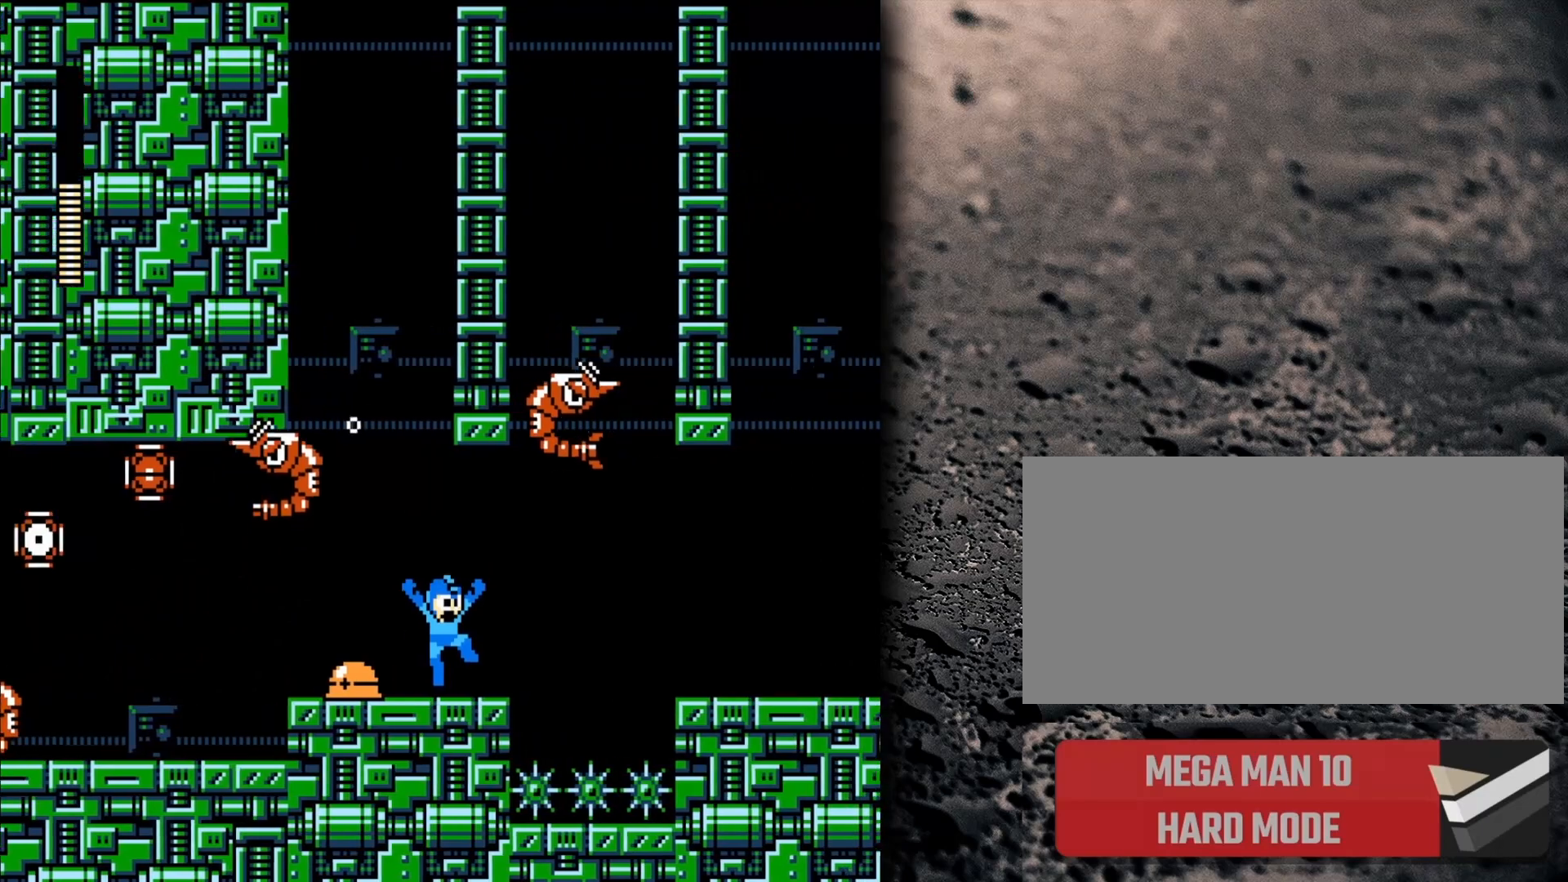
{"buttons": ["B", "DPAD_RIGHT"], "events": [[233, "B", "down"]]}
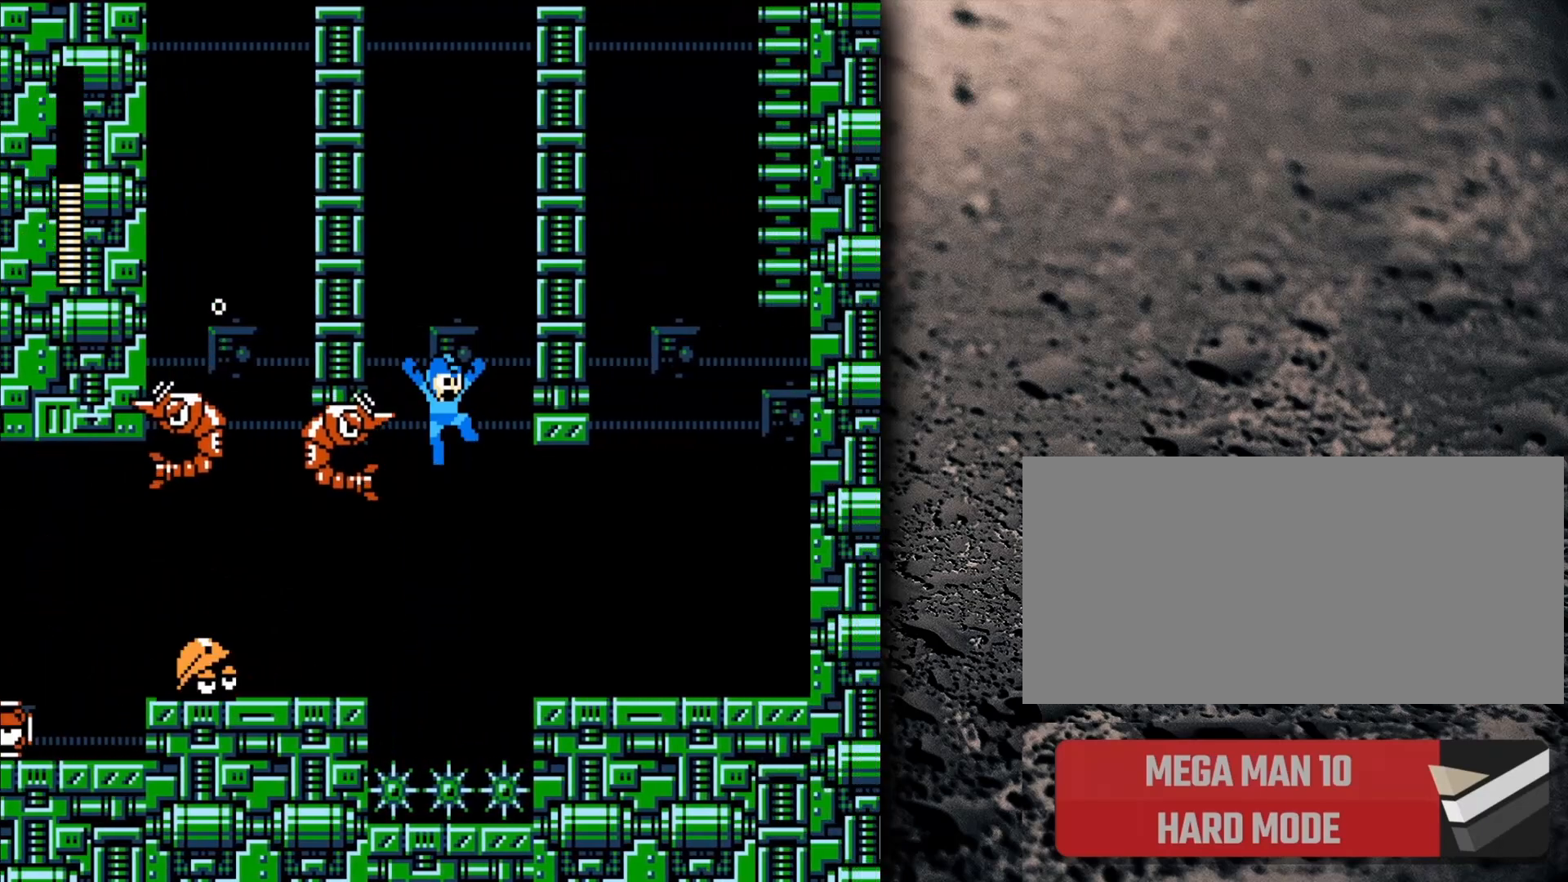
{"buttons": ["DPAD_RIGHT"], "events": [[33, "B", "up"], [167, "DPAD_RIGHT", "up"], [217, "DPAD_RIGHT", "down"]]}
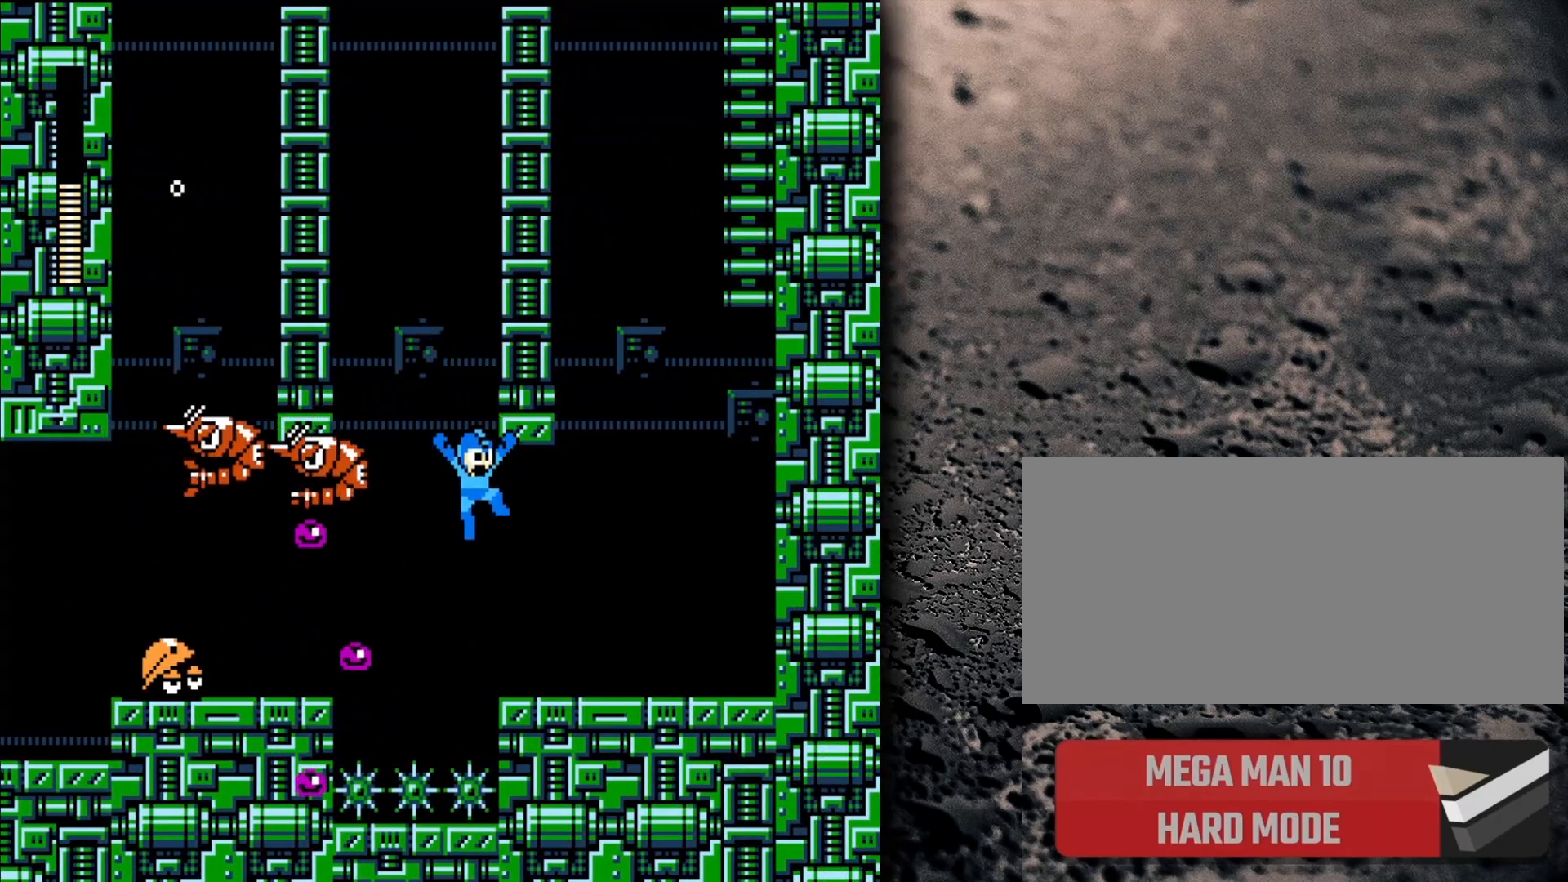
{"buttons": ["DPAD_RIGHT"], "events": []}
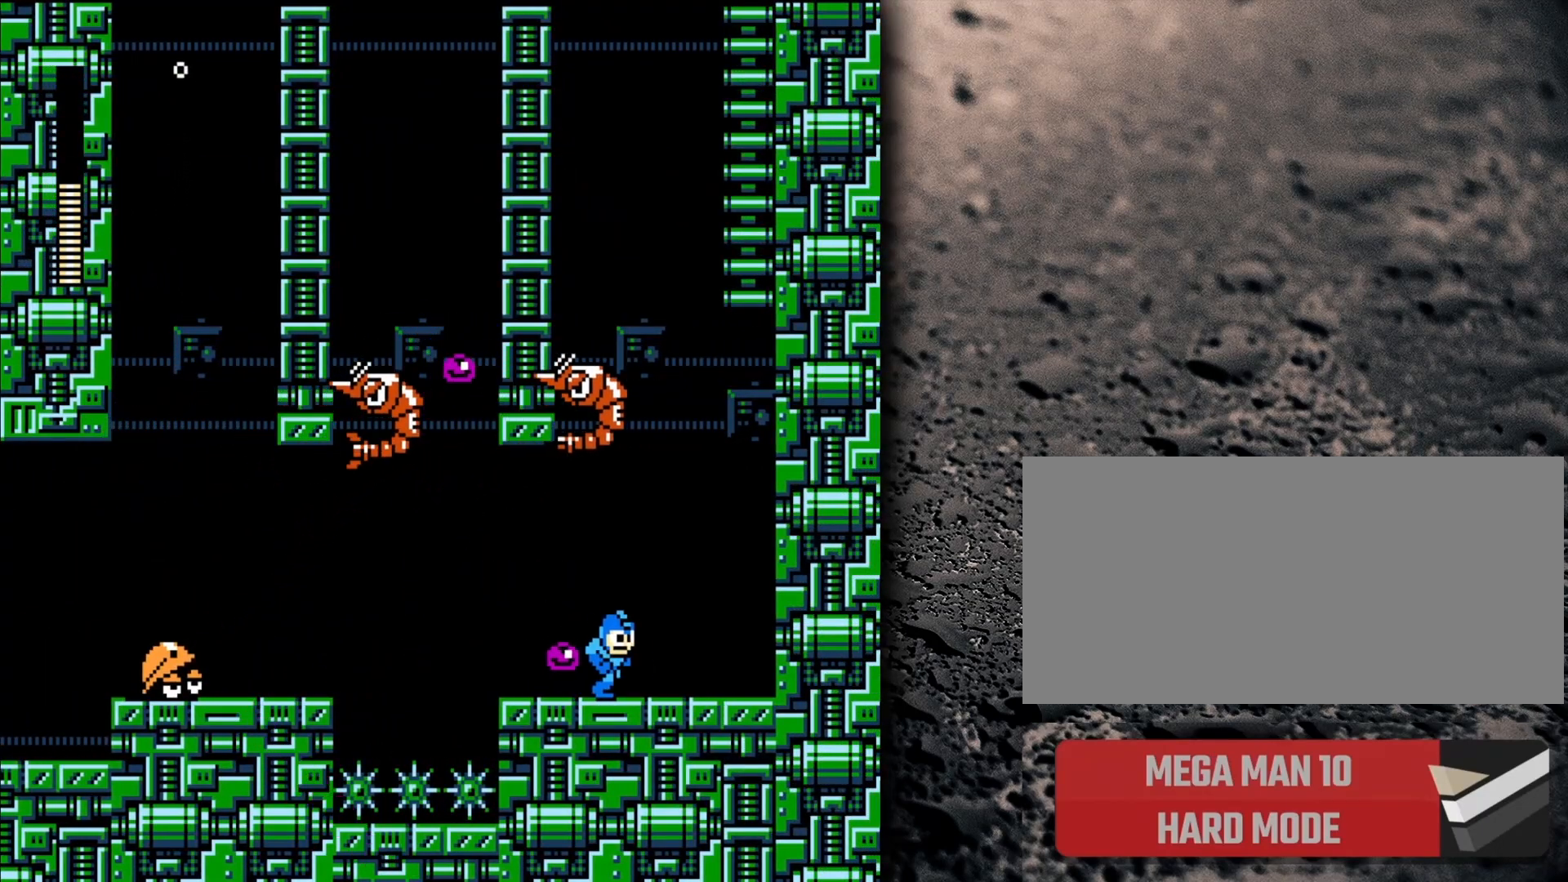
{"buttons": ["B", "DPAD_RIGHT"], "events": [[333, "B", "down"]]}
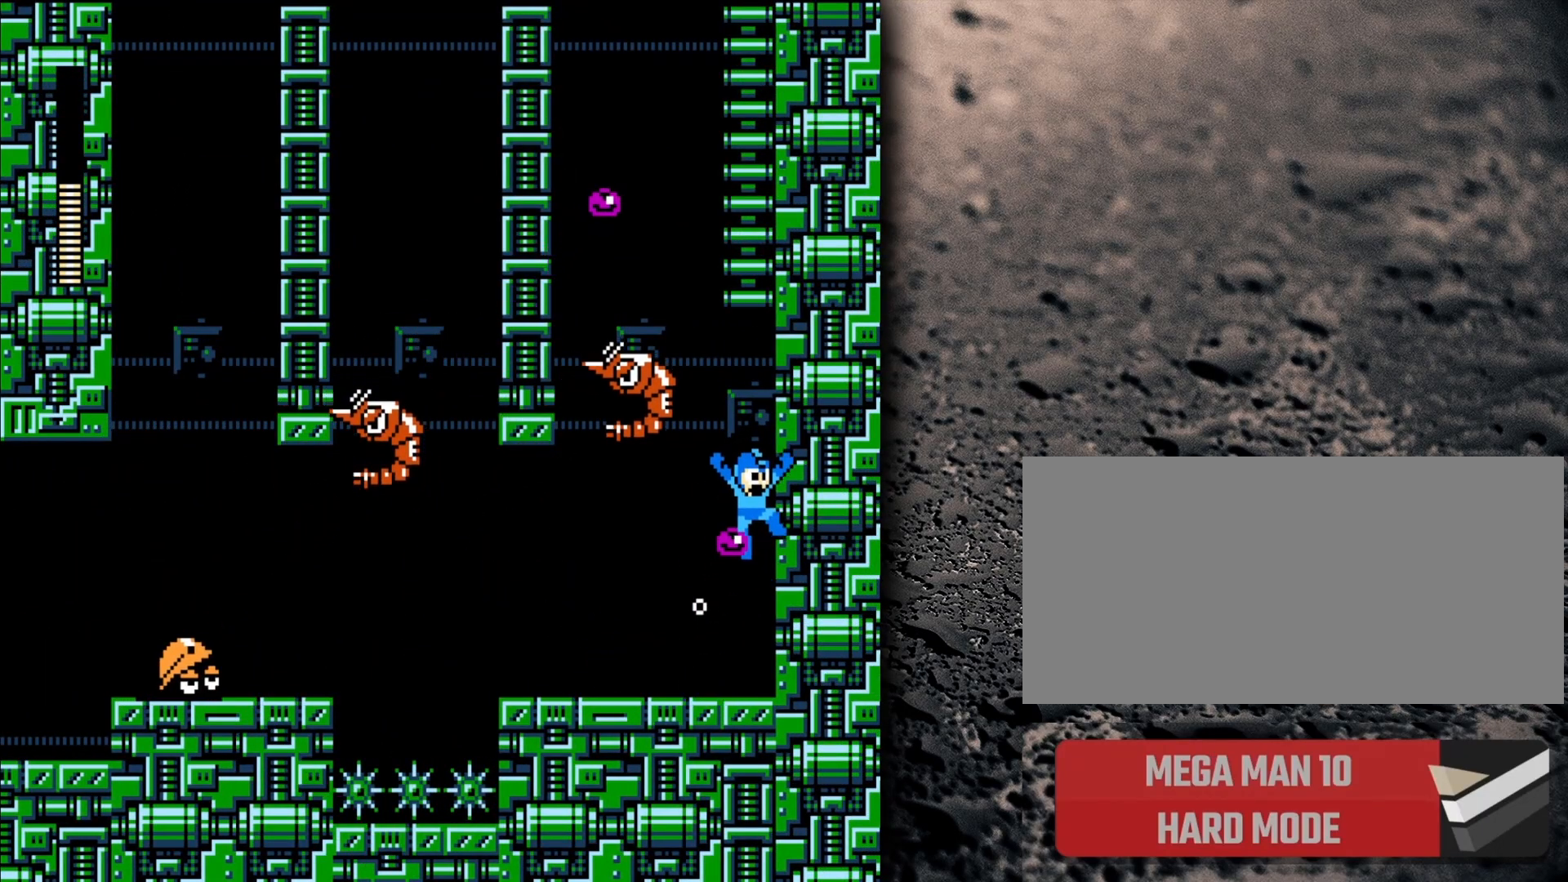
{"buttons": ["B", "DPAD_UP", "DPAD_LEFT"], "events": [[250, "DPAD_RIGHT", "up"], [483, "DPAD_LEFT", "down"], [483, "DPAD_UP", "down"]]}
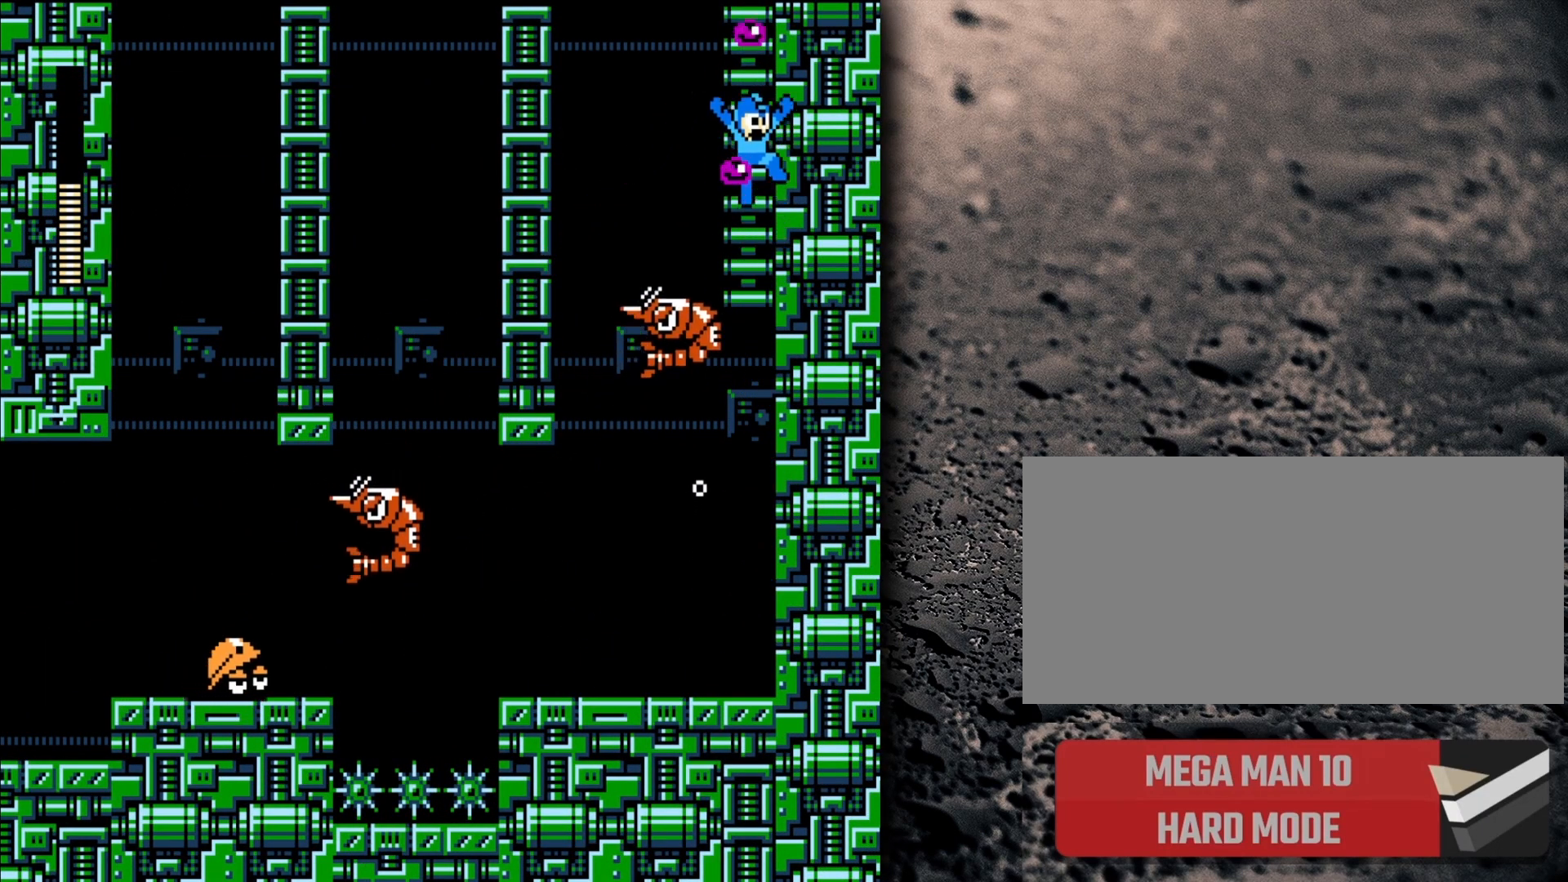
{"buttons": ["B", "DPAD_UP", "DPAD_LEFT"], "events": []}
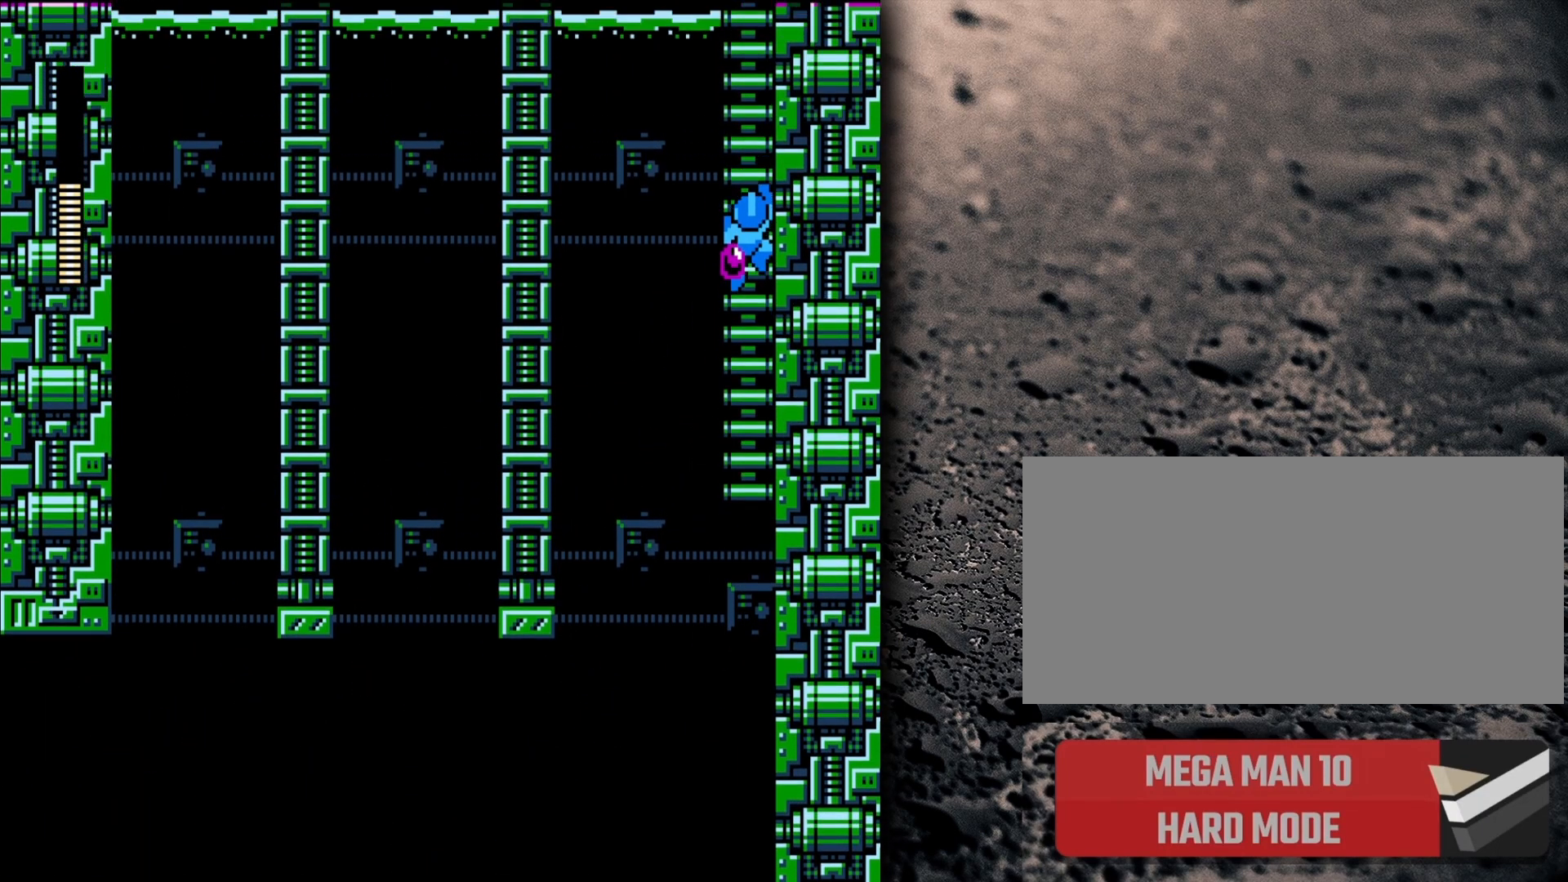
{"buttons": ["DPAD_UP", "DPAD_LEFT"], "events": [[467, "B", "up"]]}
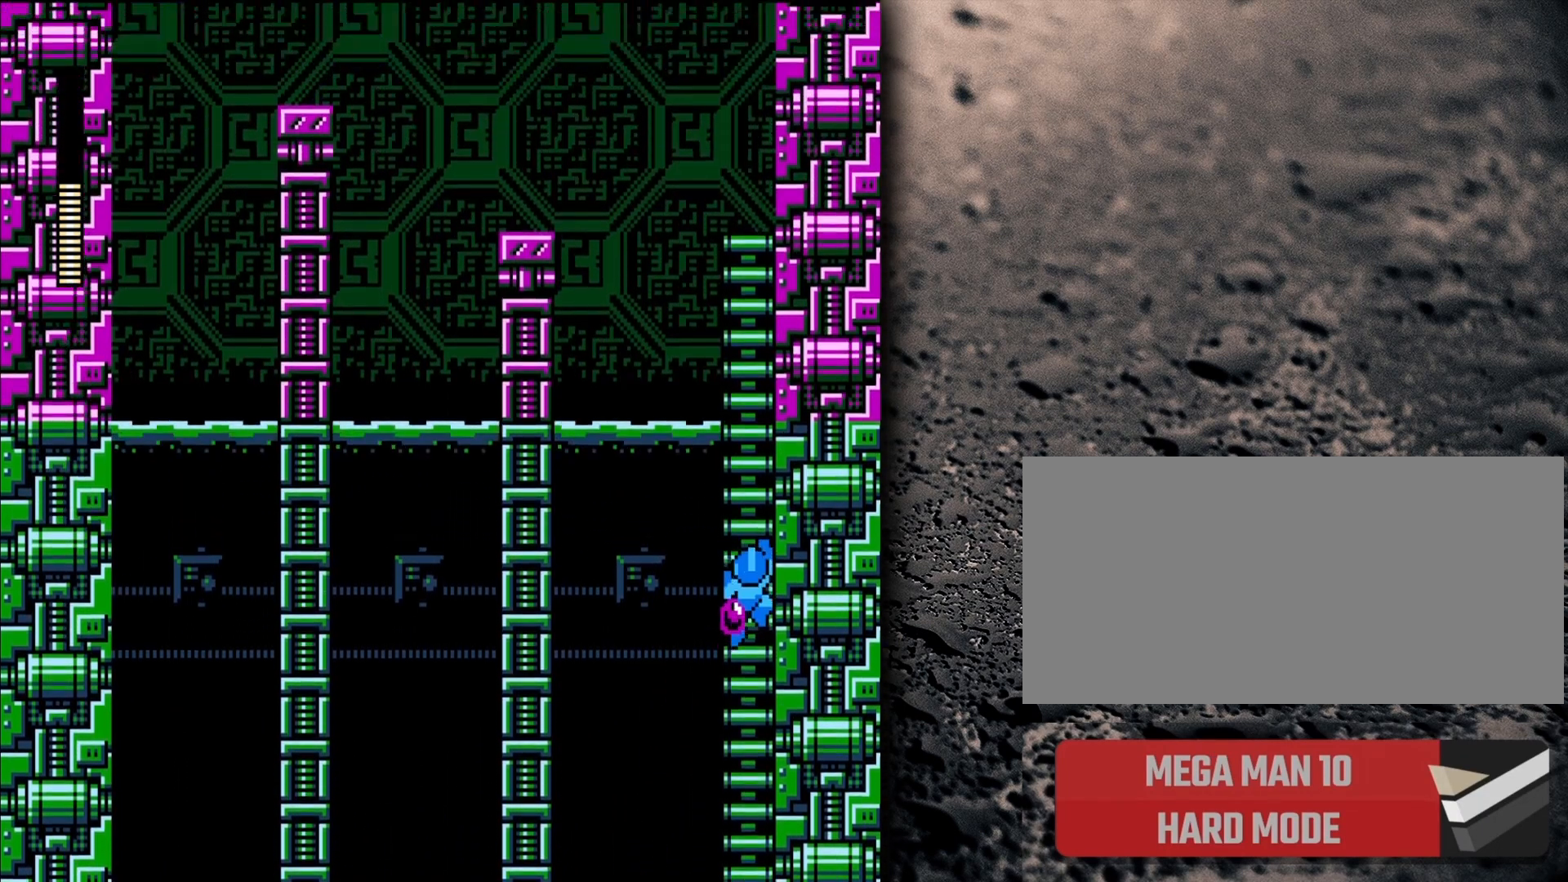
{"buttons": ["DPAD_UP", "DPAD_LEFT"], "events": []}